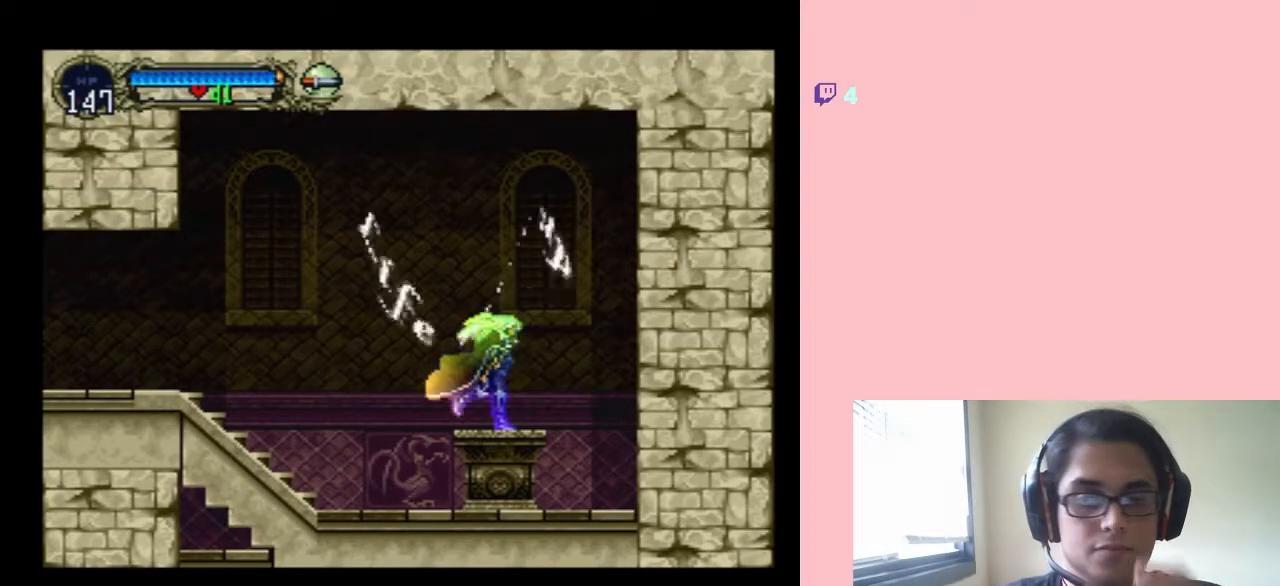
Gameplay with a controller (Nintendo layout); each line is a JSON object with the inputs held at the frame after it. "events" lists button and stick changes between this image and that frame as [ms after this image, input, new state], when the widget could be followed in between. Not read: L2 L3 R2 R3.
{"buttons": ["DPAD_LEFT"], "left_stick": "center", "right_stick": "center", "events": []}
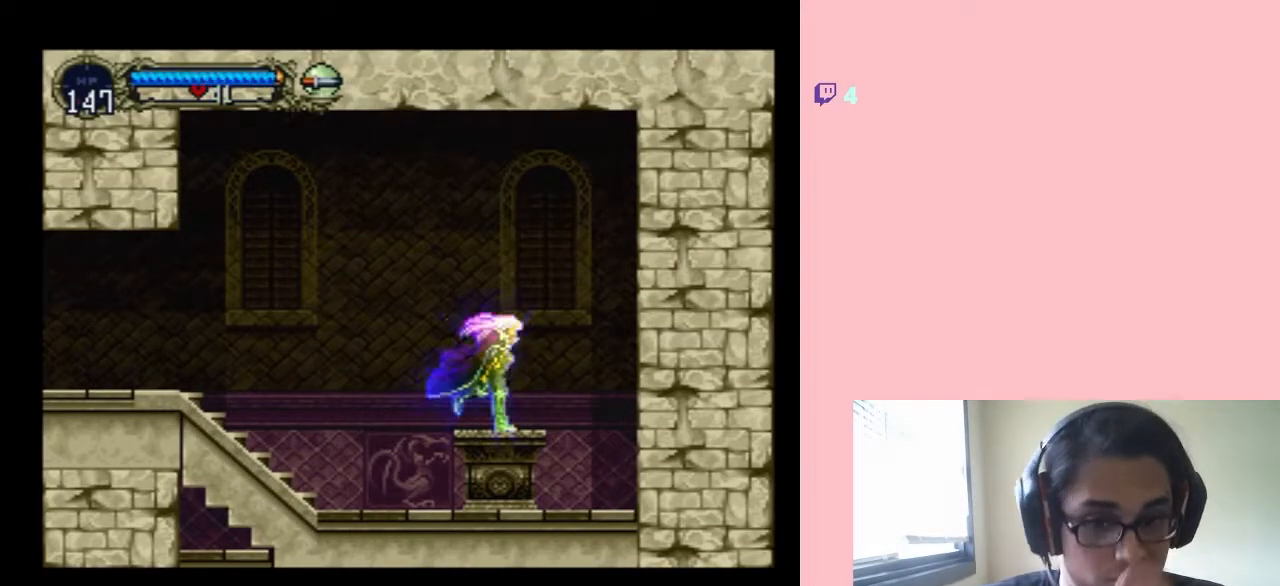
{"buttons": ["DPAD_LEFT"], "left_stick": "center", "right_stick": "center", "events": []}
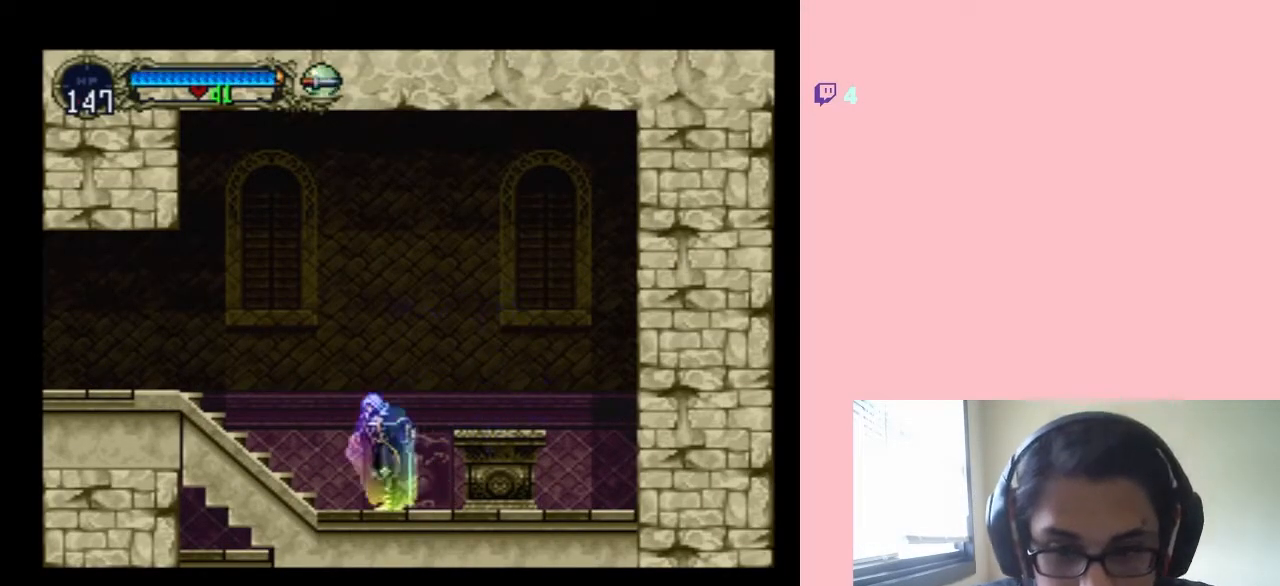
{"buttons": [], "left_stick": "center", "right_stick": "center", "events": [[200, "DPAD_LEFT", "up"], [217, "DPAD_RIGHT", "down"], [267, "DPAD_DOWN", "down"], [317, "DPAD_DOWN", "up"], [383, "DPAD_RIGHT", "up"], [383, "X", "down"], [483, "X", "up"]]}
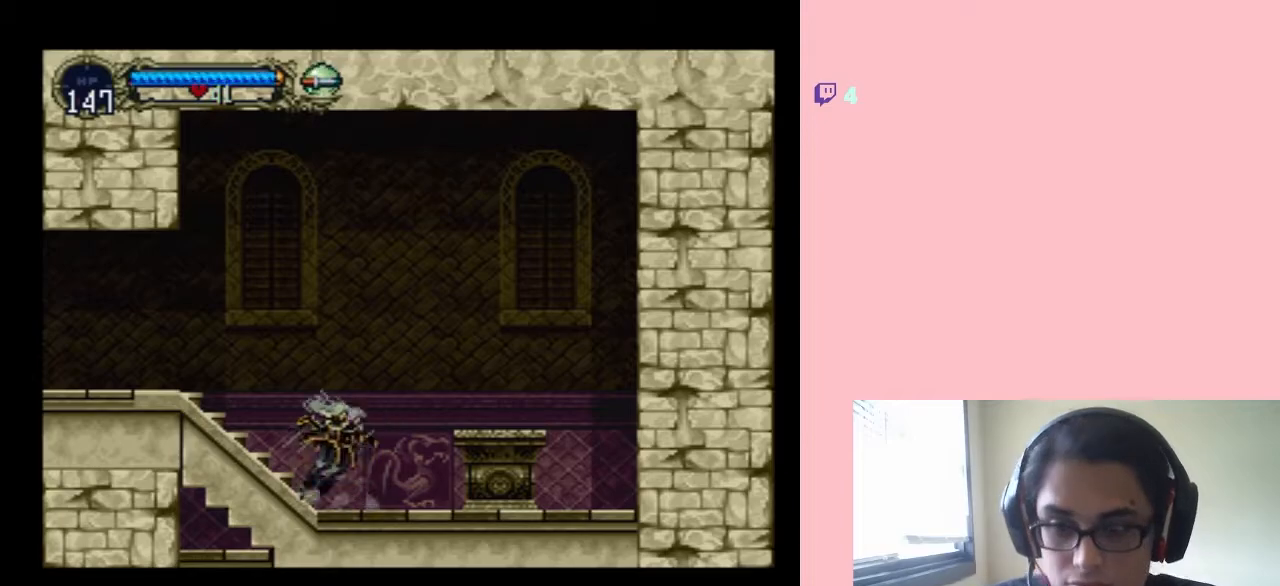
{"buttons": ["X"], "left_stick": "center", "right_stick": "center", "events": [[100, "X", "down"], [200, "X", "up"], [283, "X", "down"], [417, "X", "up"], [467, "X", "down"]]}
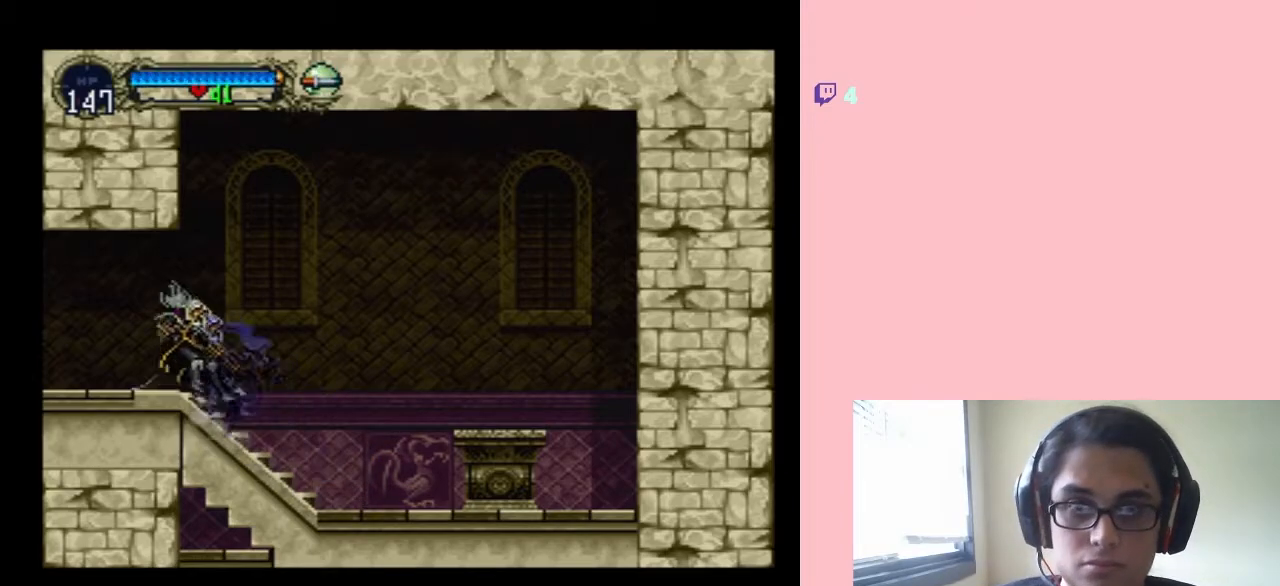
{"buttons": [], "left_stick": "center", "right_stick": "center", "events": [[100, "X", "up"], [150, "X", "down"], [300, "X", "up"], [350, "X", "down"], [450, "X", "up"]]}
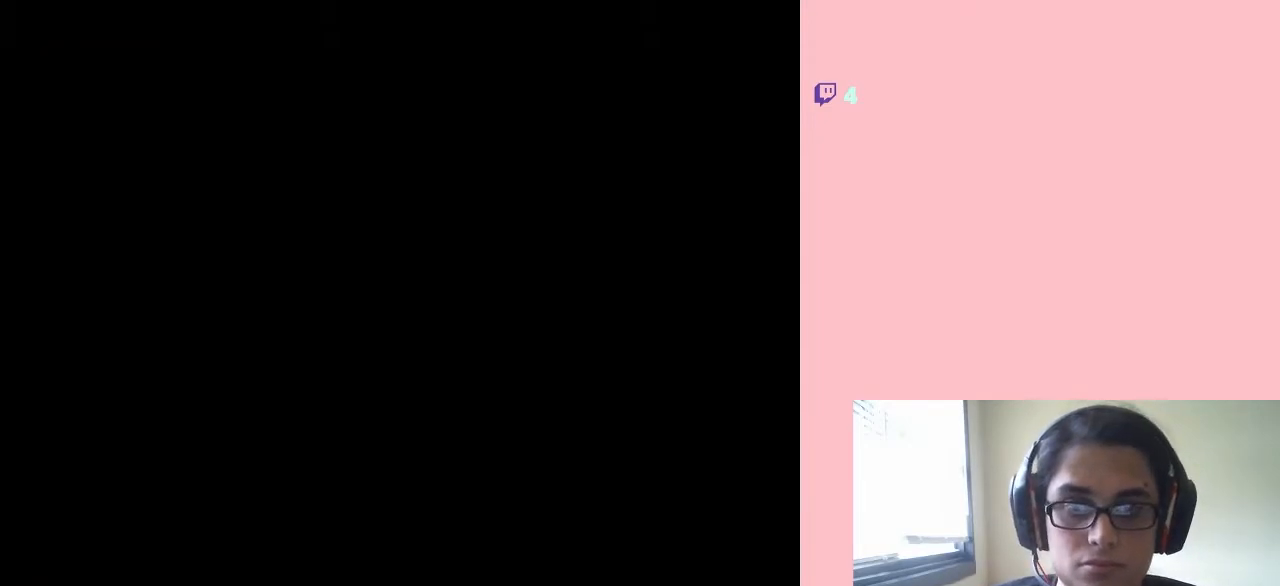
{"buttons": ["DPAD_LEFT"], "left_stick": "center", "right_stick": "center", "events": [[167, "DPAD_LEFT", "down"]]}
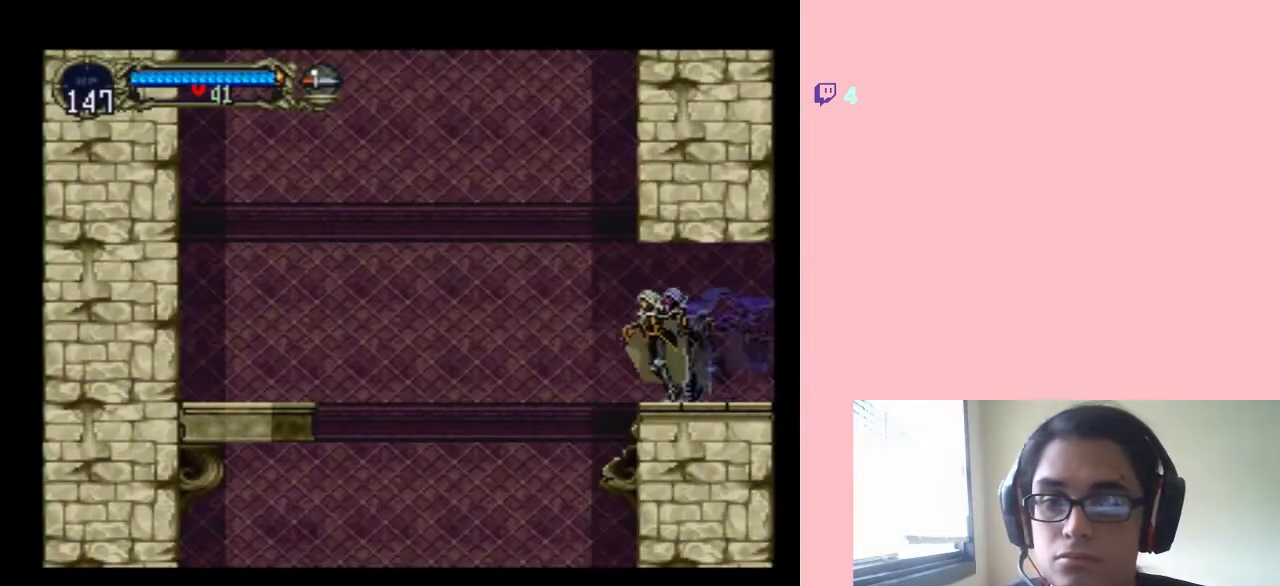
{"buttons": ["B", "DPAD_LEFT"], "left_stick": "center", "right_stick": "center", "events": [[67, "B", "down"]]}
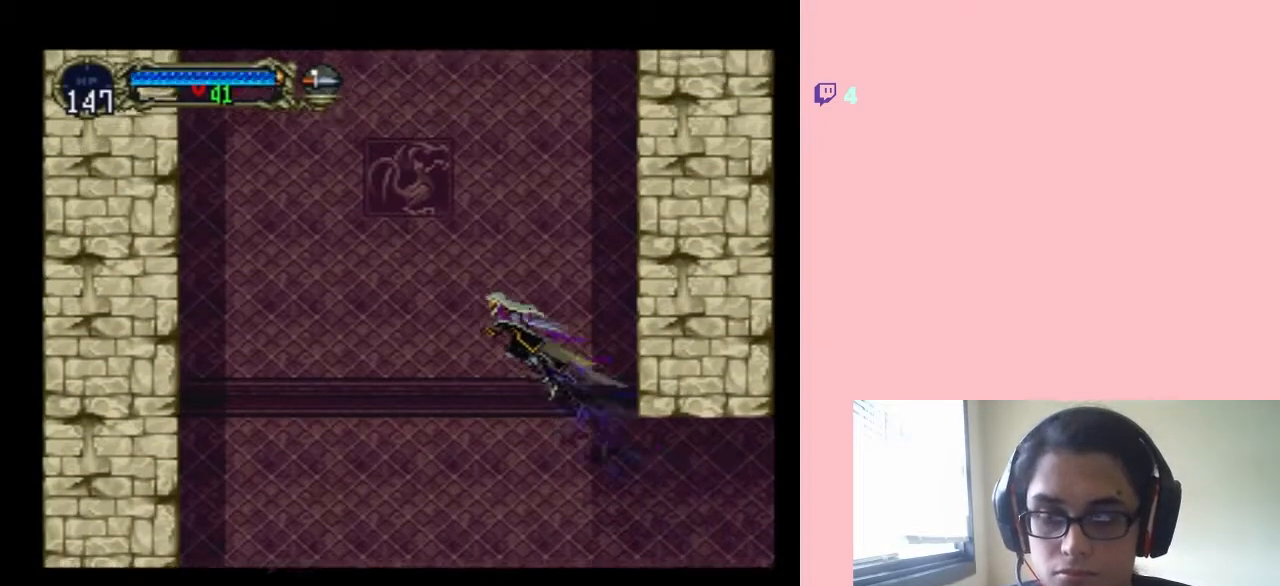
{"buttons": ["DPAD_LEFT"], "left_stick": "center", "right_stick": "center", "events": [[200, "DPAD_LEFT", "up"], [383, "B", "up"], [500, "DPAD_LEFT", "down"]]}
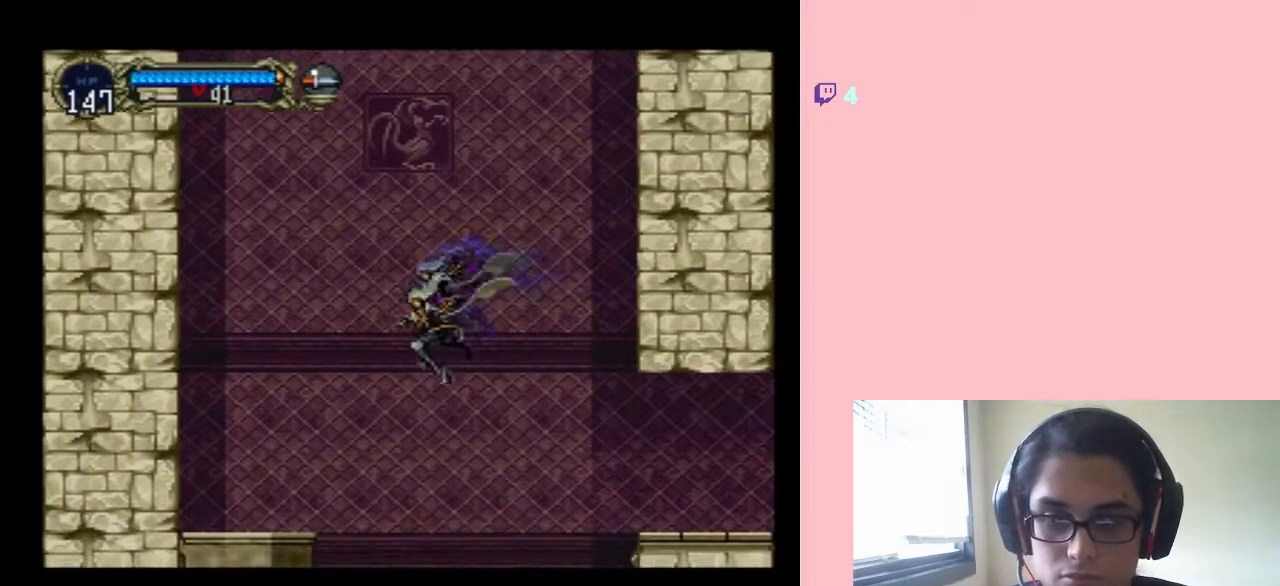
{"buttons": ["DPAD_LEFT"], "left_stick": "center", "right_stick": "center", "events": []}
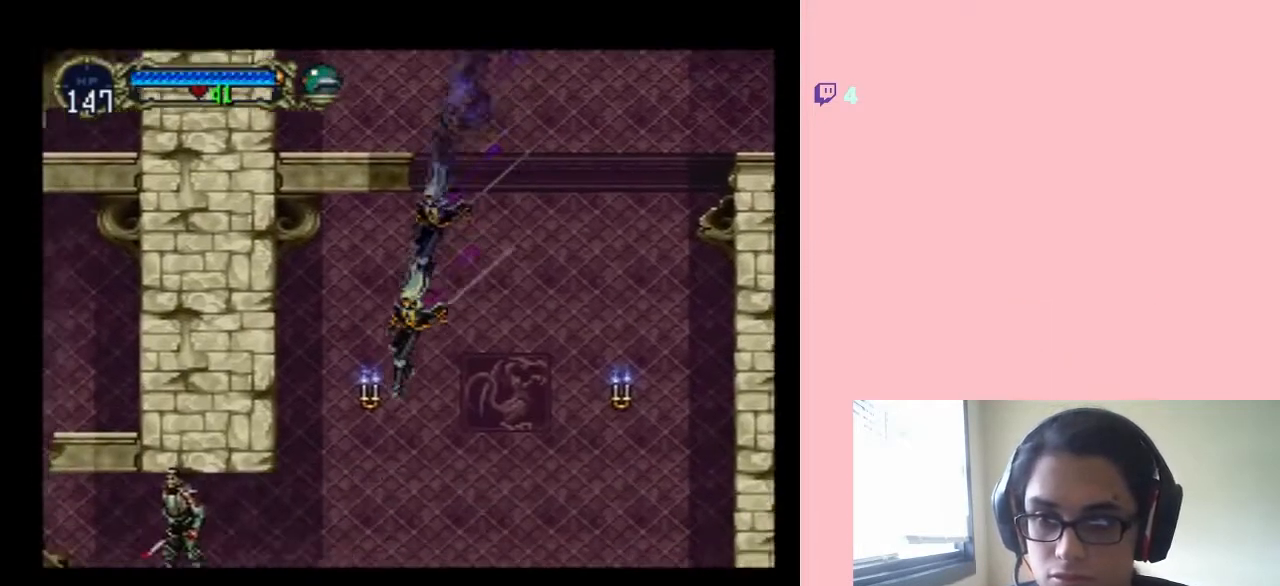
{"buttons": ["Y"], "left_stick": "center", "right_stick": "center", "events": [[133, "B", "down"], [183, "B", "up"], [433, "DPAD_LEFT", "up"], [500, "Y", "down"]]}
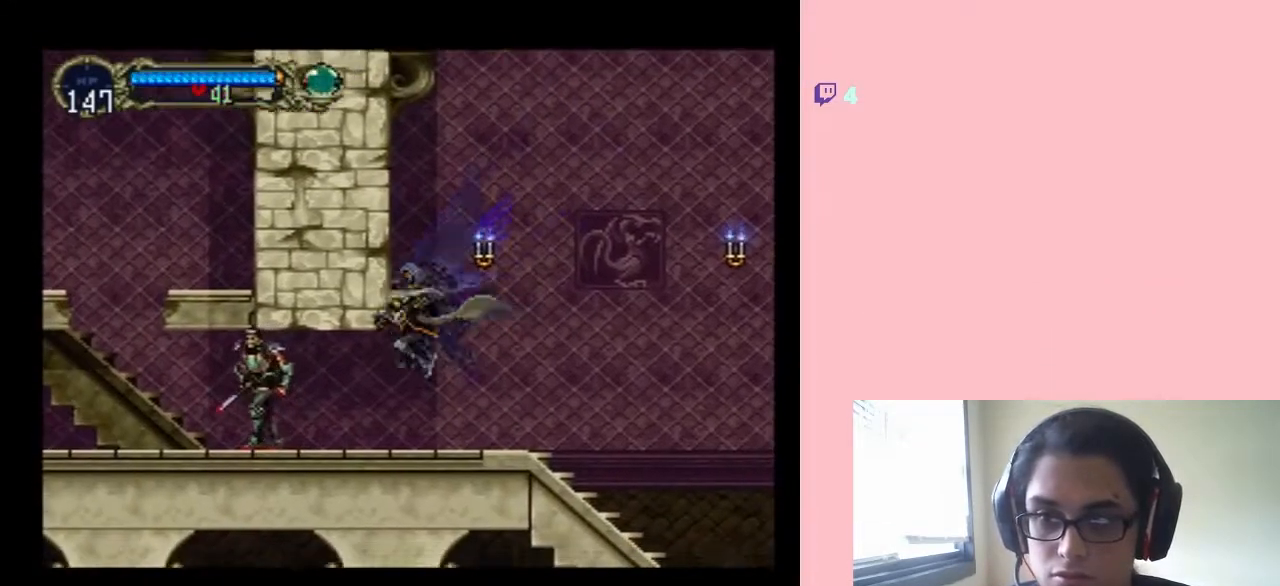
{"buttons": ["Y"], "left_stick": "center", "right_stick": "center", "events": [[83, "Y", "up"], [133, "DPAD_LEFT", "down"], [417, "DPAD_LEFT", "up"], [417, "Y", "down"]]}
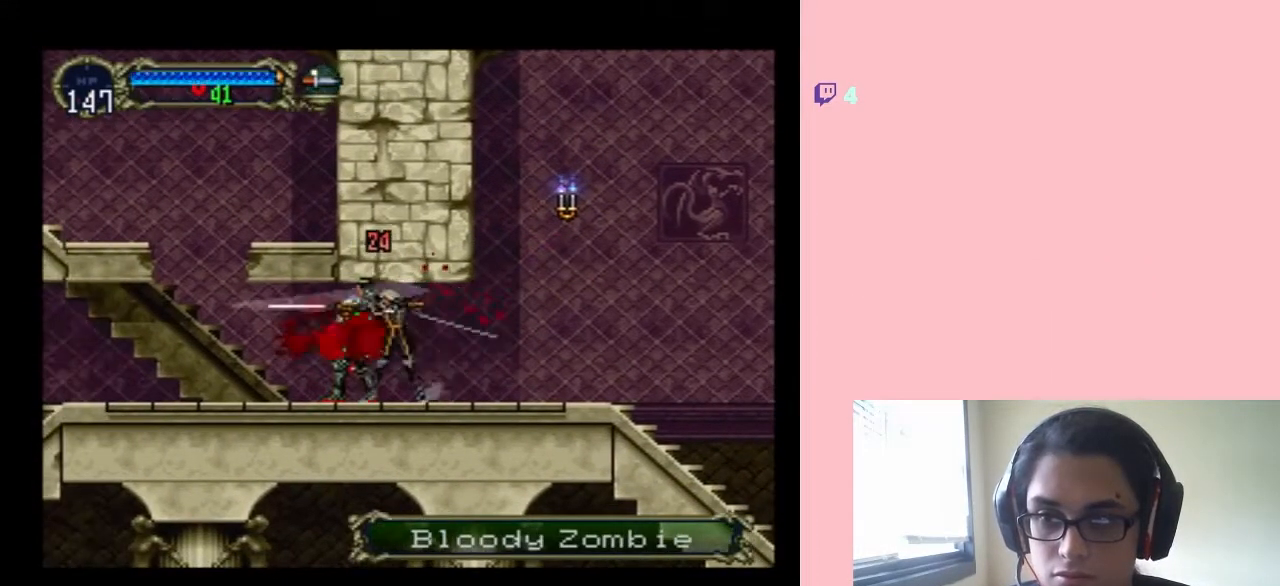
{"buttons": ["DPAD_LEFT"], "left_stick": "center", "right_stick": "center", "events": [[33, "Y", "up"], [250, "DPAD_LEFT", "down"]]}
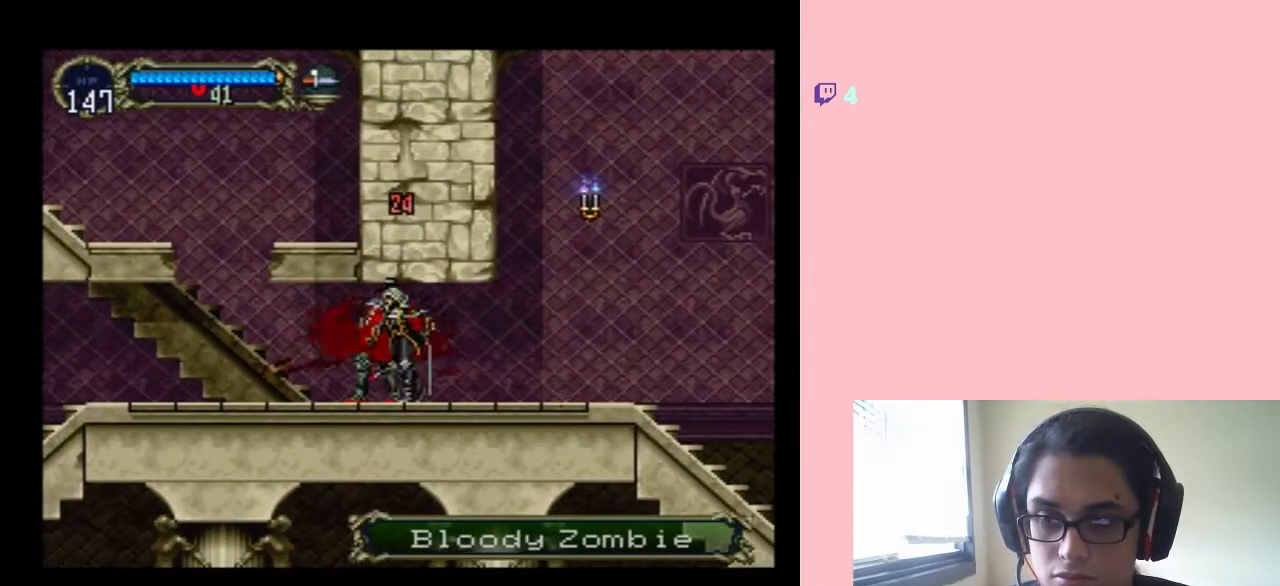
{"buttons": ["DPAD_LEFT", "SELECT"], "left_stick": "center", "right_stick": "center", "events": [[483, "SELECT", "down"]]}
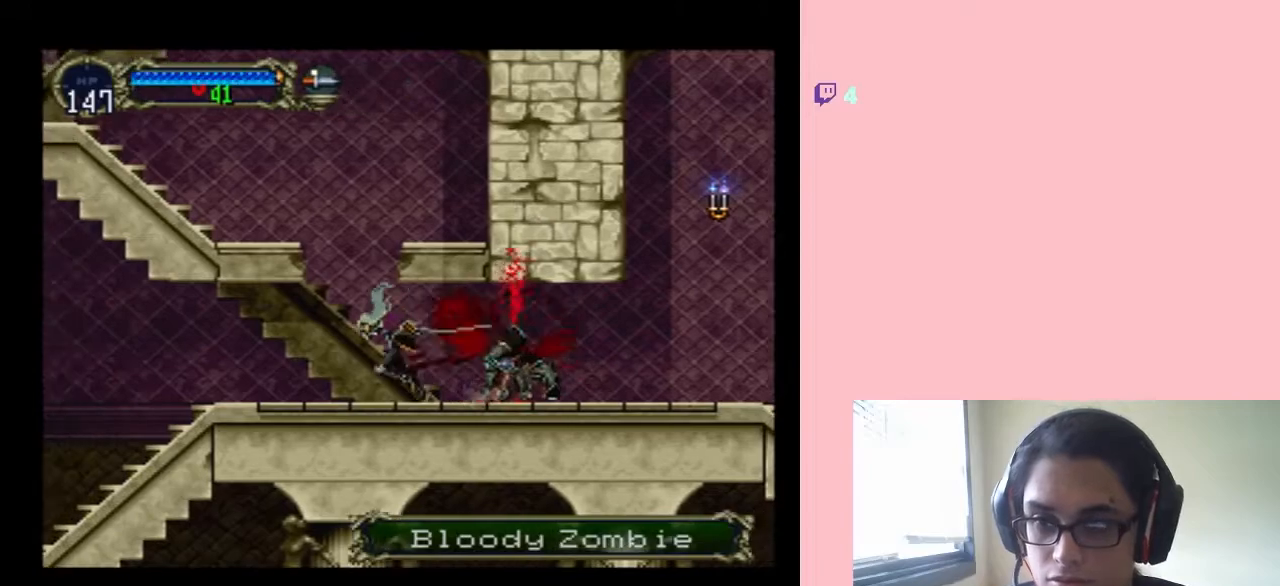
{"buttons": [], "left_stick": "center", "right_stick": "center", "events": [[100, "DPAD_LEFT", "up"], [383, "SELECT", "up"]]}
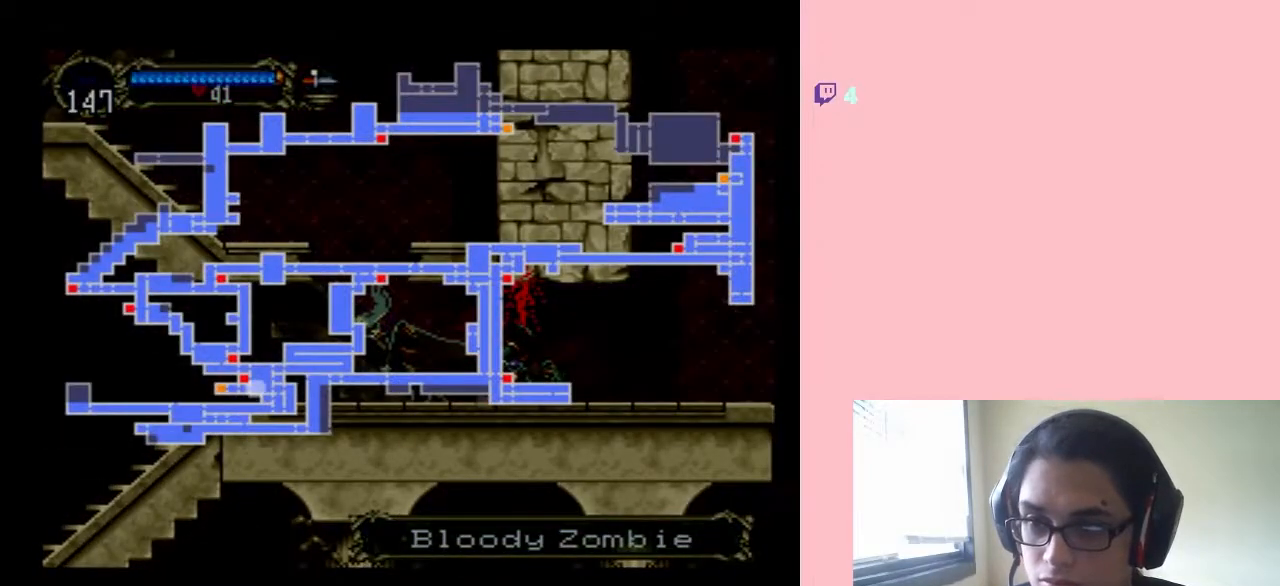
{"buttons": ["DPAD_LEFT"], "left_stick": "center", "right_stick": "center", "events": [[200, "SELECT", "down"], [417, "DPAD_LEFT", "down"], [417, "SELECT", "up"]]}
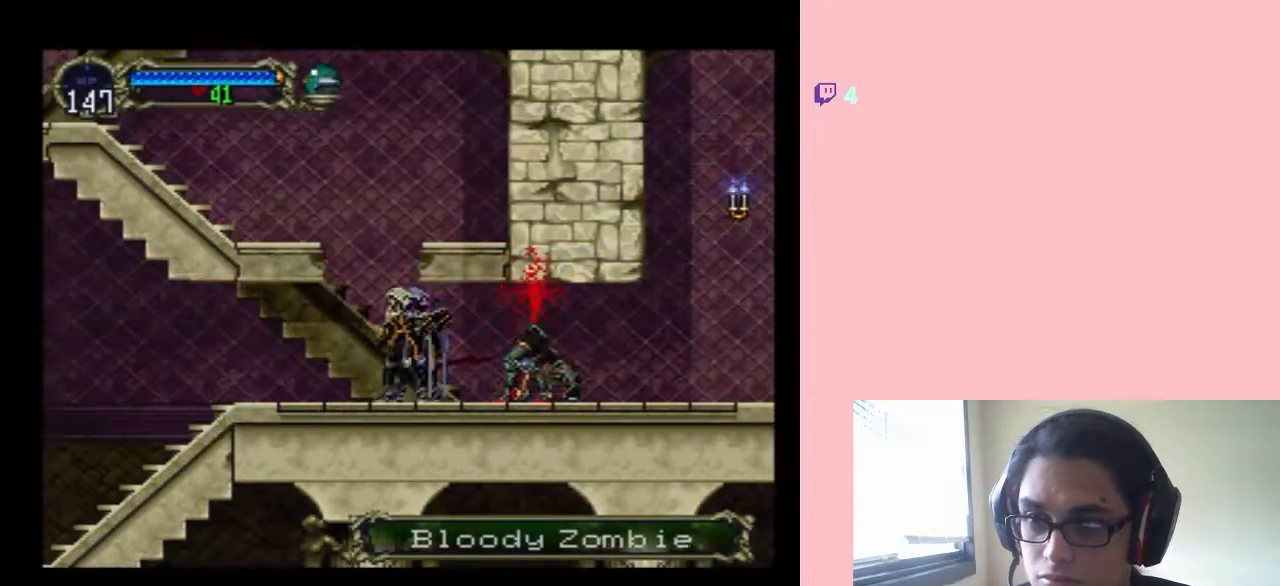
{"buttons": ["B"], "left_stick": "center", "right_stick": "center", "events": [[100, "DPAD_LEFT", "up"], [167, "B", "down"]]}
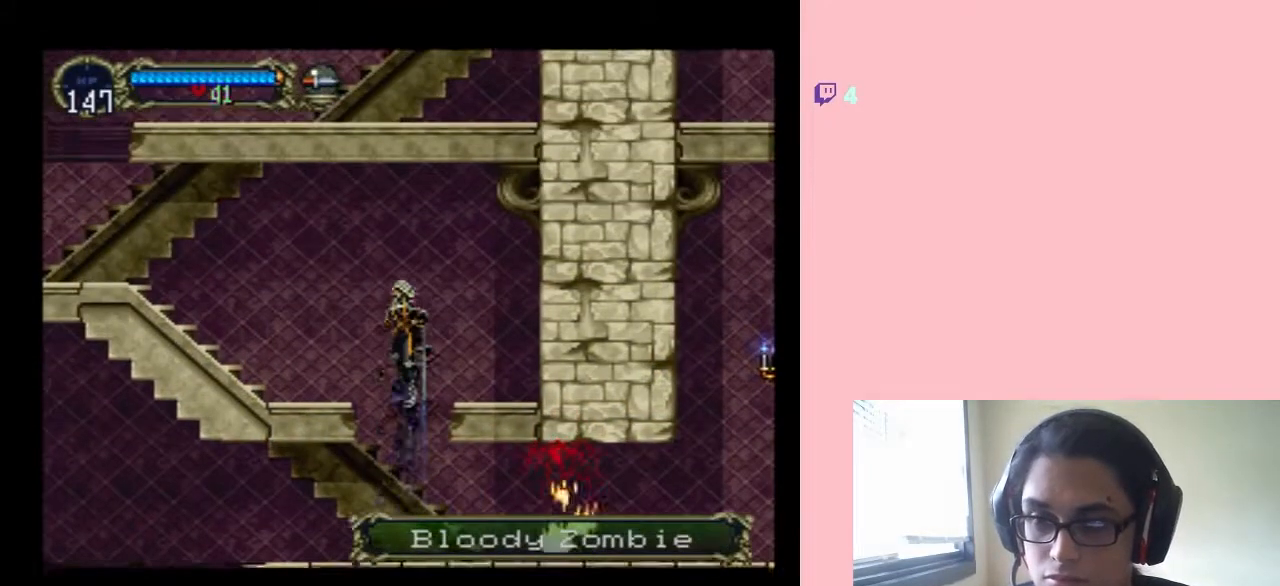
{"buttons": ["B", "DPAD_LEFT"], "left_stick": "center", "right_stick": "center", "events": [[17, "DPAD_LEFT", "down"], [233, "B", "up"], [467, "B", "down"]]}
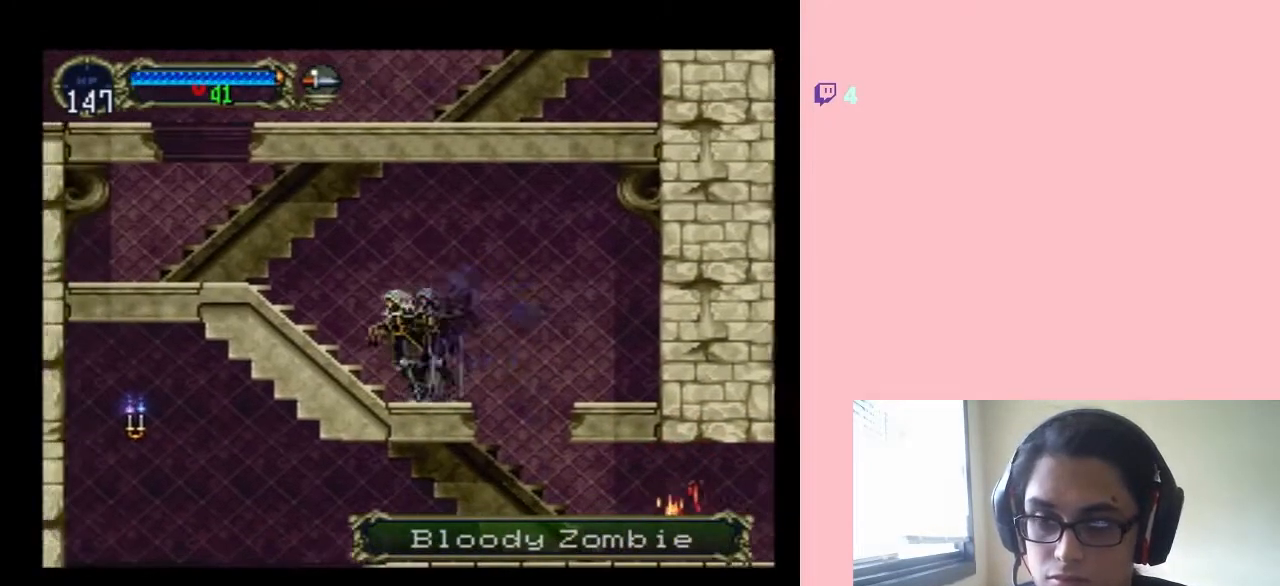
{"buttons": ["DPAD_LEFT"], "left_stick": "center", "right_stick": "center", "events": [[367, "B", "up"]]}
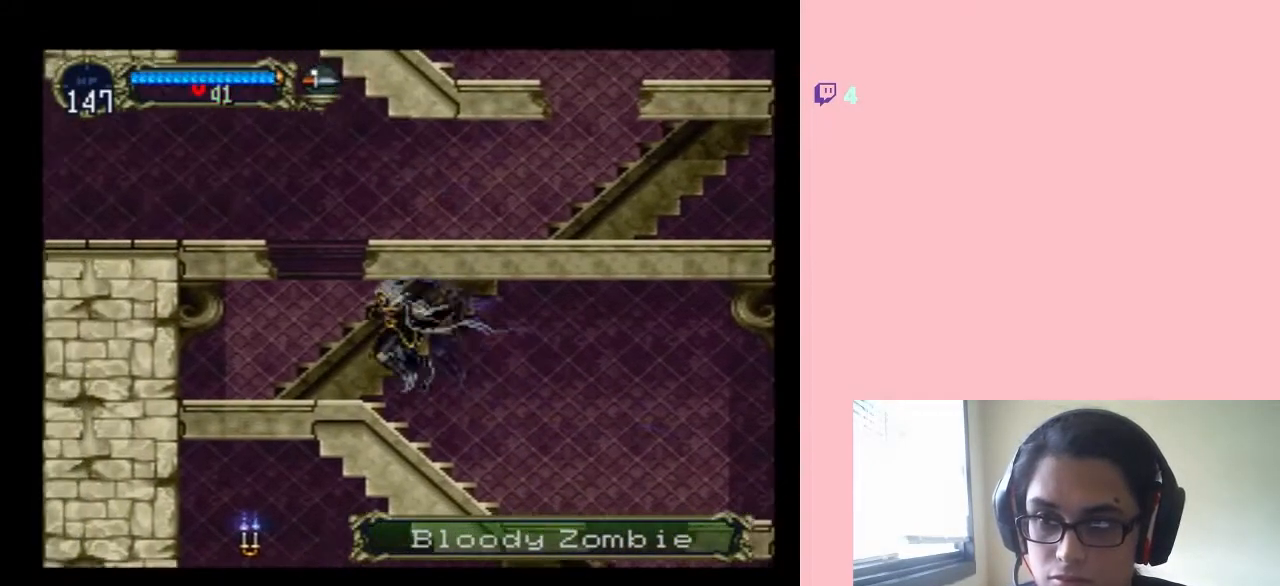
{"buttons": ["B", "DPAD_RIGHT"], "left_stick": "center", "right_stick": "center", "events": [[250, "B", "down"], [317, "DPAD_LEFT", "up"], [350, "DPAD_RIGHT", "down"]]}
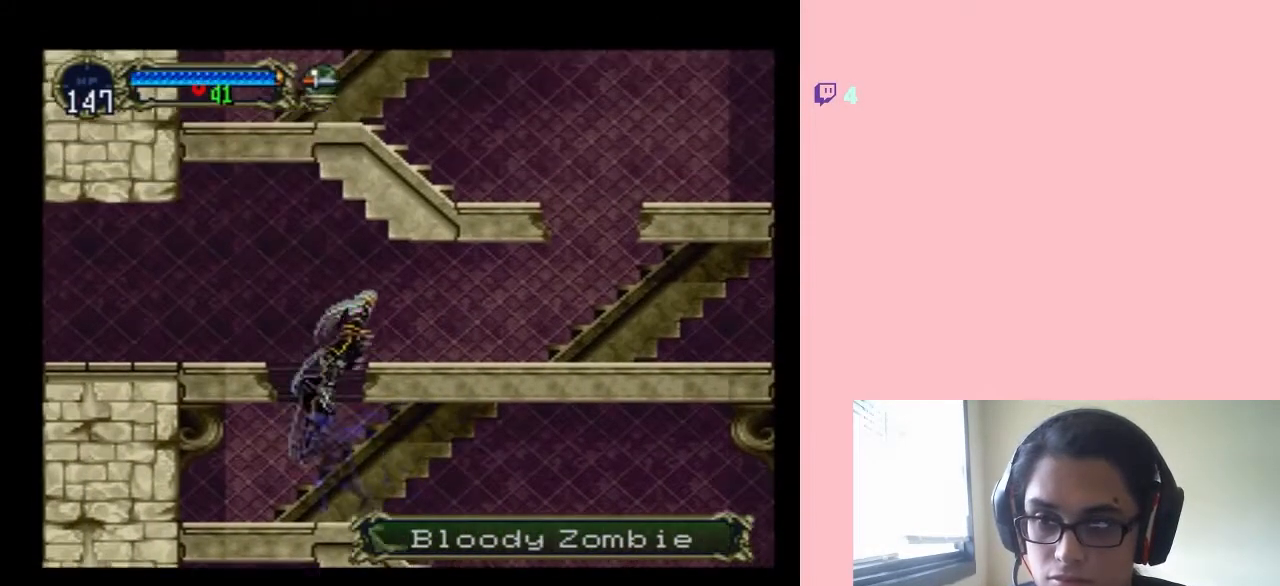
{"buttons": ["DPAD_RIGHT"], "left_stick": "center", "right_stick": "center", "events": [[367, "B", "up"]]}
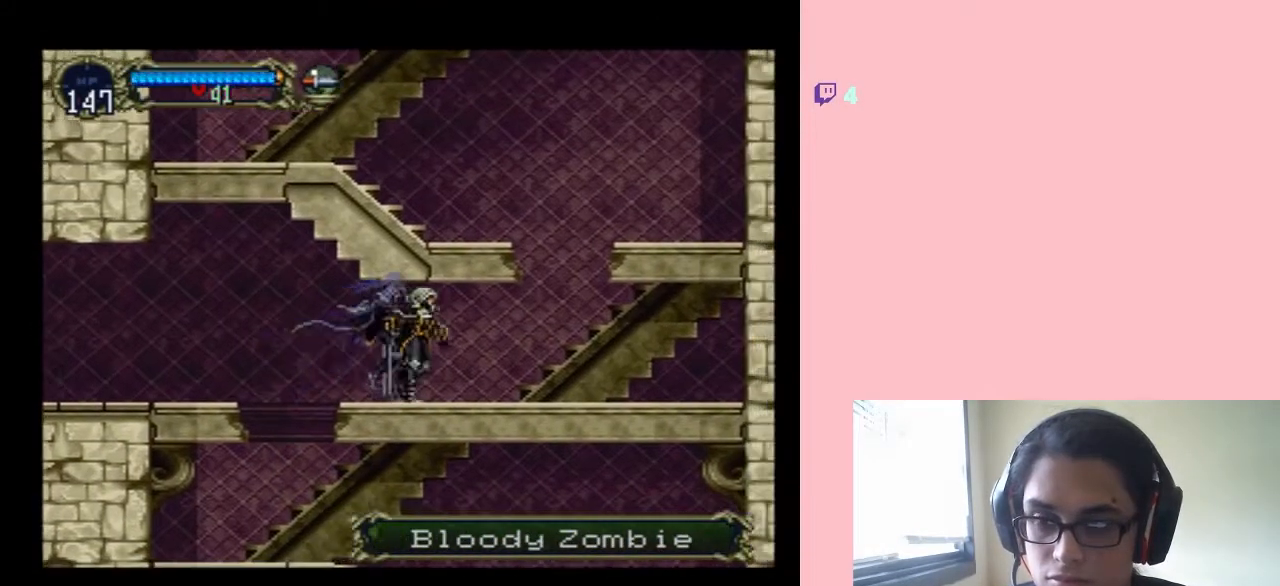
{"buttons": ["B", "DPAD_RIGHT"], "left_stick": "center", "right_stick": "center", "events": [[67, "DPAD_DOWN", "down"], [67, "DPAD_RIGHT", "up"], [100, "DPAD_DOWN", "up"], [100, "DPAD_LEFT", "down"], [133, "X", "down"], [200, "DPAD_LEFT", "up"], [283, "X", "up"], [417, "DPAD_RIGHT", "down"], [500, "B", "down"]]}
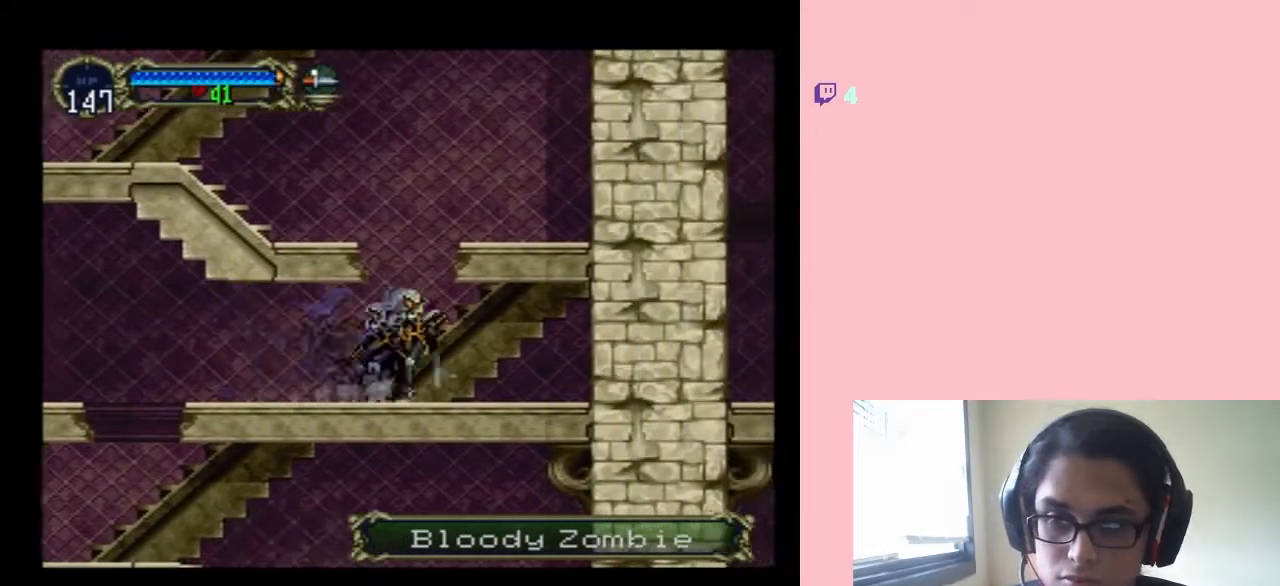
{"buttons": ["B", "DPAD_LEFT"], "left_stick": "center", "right_stick": "center", "events": [[100, "DPAD_RIGHT", "up"], [217, "DPAD_LEFT", "down"]]}
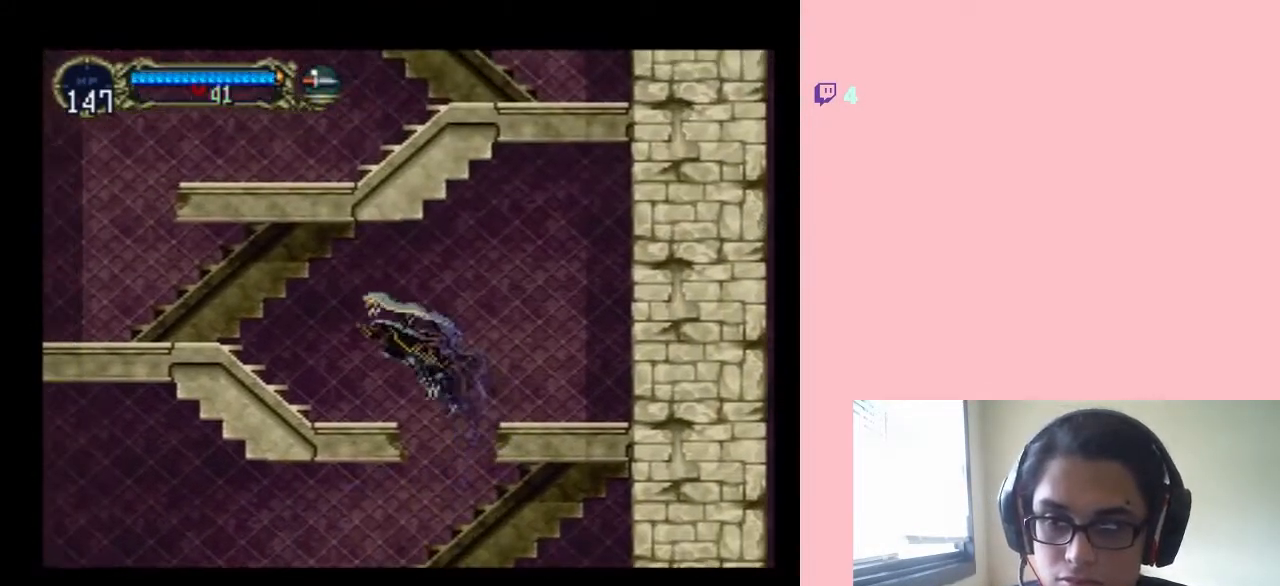
{"buttons": ["X"], "left_stick": "center", "right_stick": "center", "events": [[200, "B", "up"], [383, "DPAD_LEFT", "up"], [383, "DPAD_RIGHT", "down"], [433, "X", "down"], [467, "DPAD_RIGHT", "up"]]}
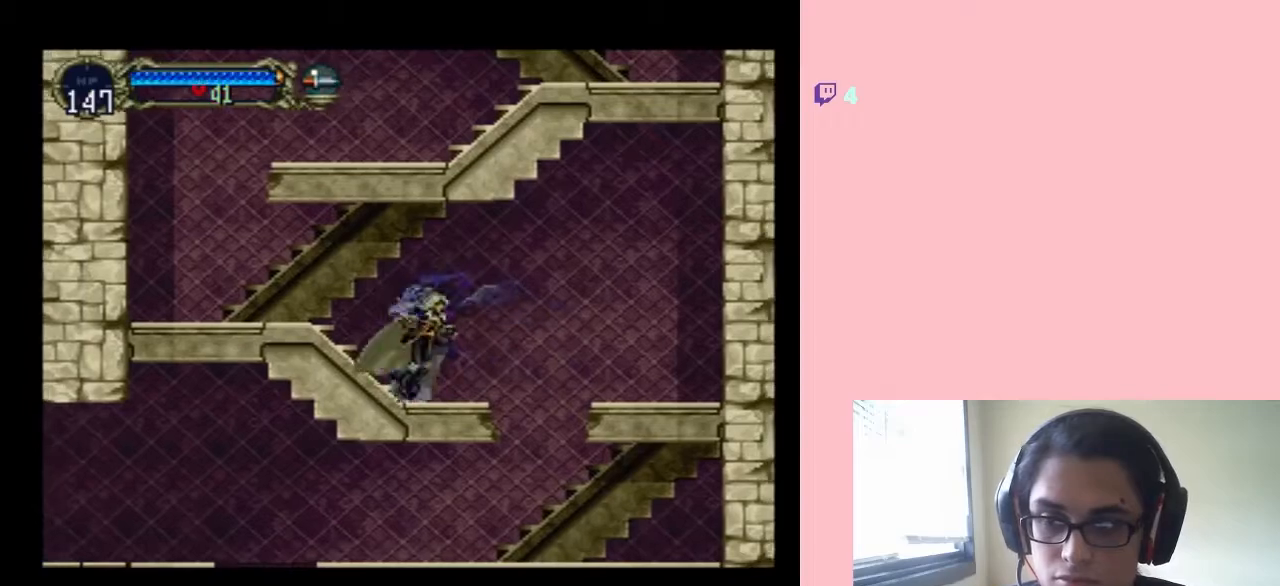
{"buttons": [], "left_stick": "center", "right_stick": "center", "events": [[450, "X", "up"]]}
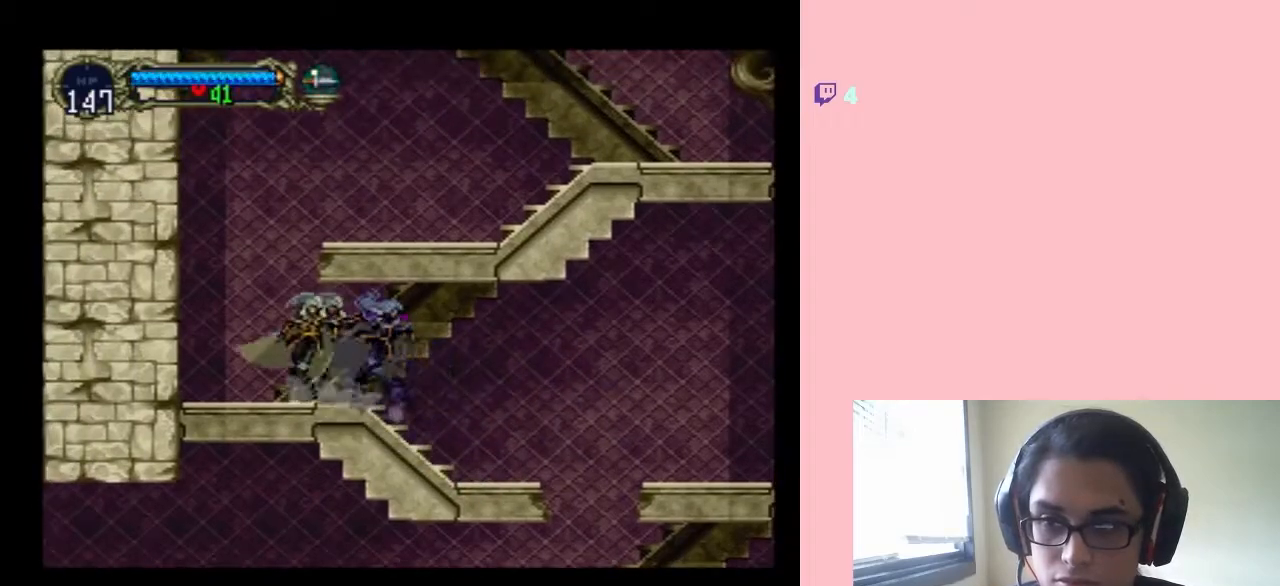
{"buttons": ["B", "DPAD_RIGHT"], "left_stick": "center", "right_stick": "center", "events": [[17, "DPAD_LEFT", "down"], [167, "B", "down"], [283, "DPAD_LEFT", "up"], [283, "DPAD_RIGHT", "down"]]}
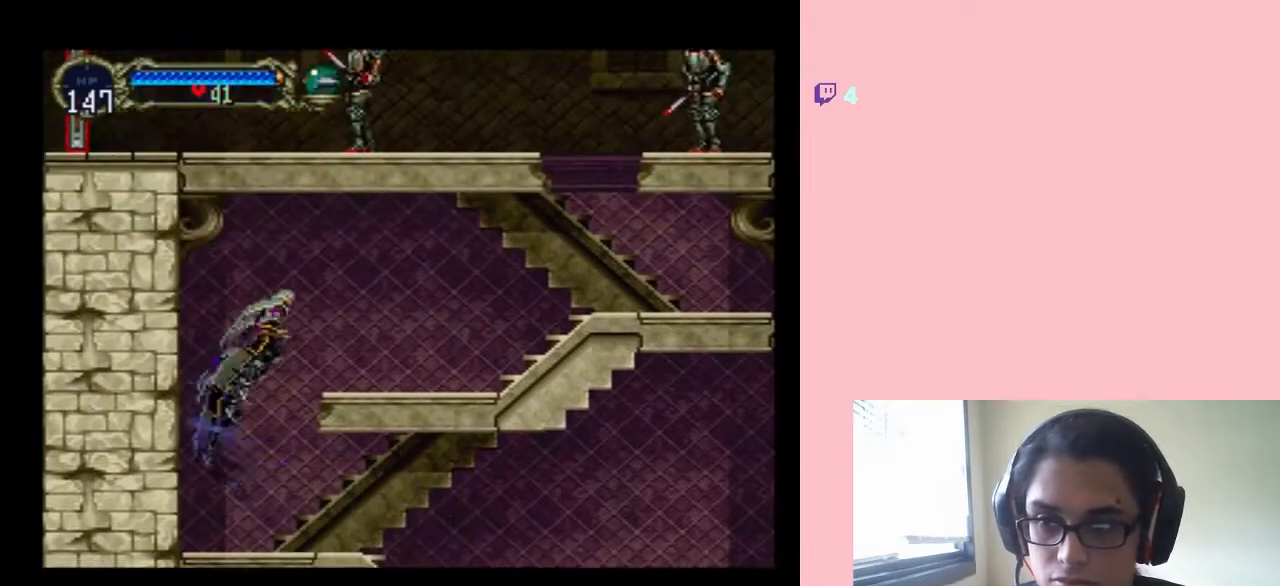
{"buttons": ["DPAD_LEFT"], "left_stick": "center", "right_stick": "center", "events": [[350, "B", "up"], [417, "DPAD_LEFT", "down"], [417, "DPAD_RIGHT", "up"]]}
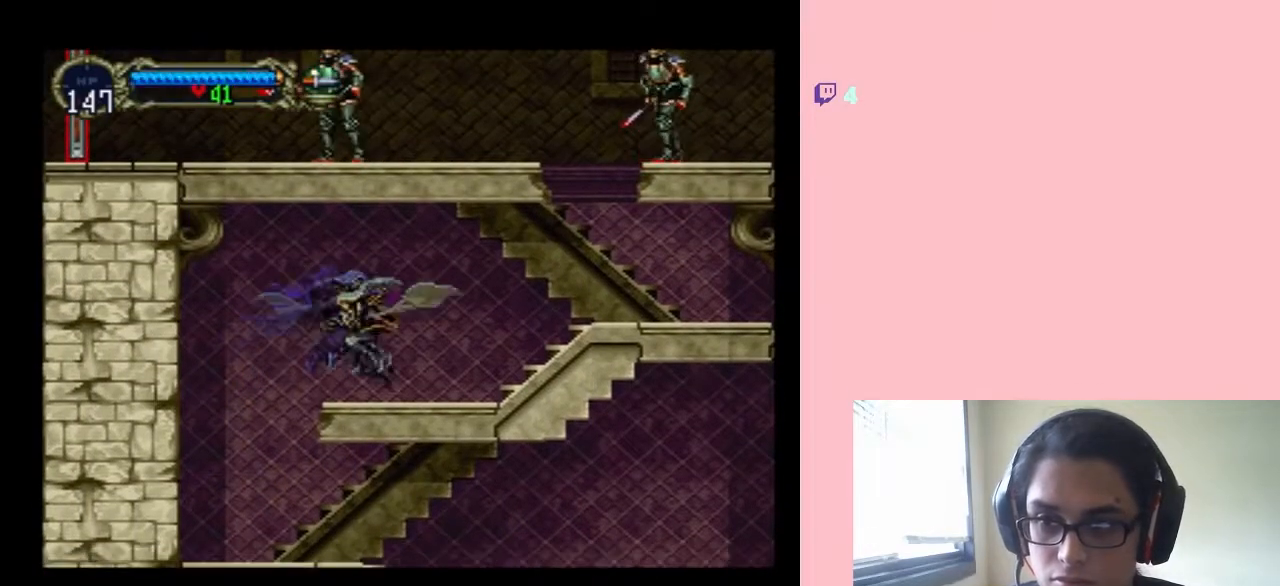
{"buttons": [], "left_stick": "center", "right_stick": "center", "events": [[33, "DPAD_LEFT", "up"], [33, "X", "down"], [167, "X", "up"], [283, "X", "down"], [500, "X", "up"]]}
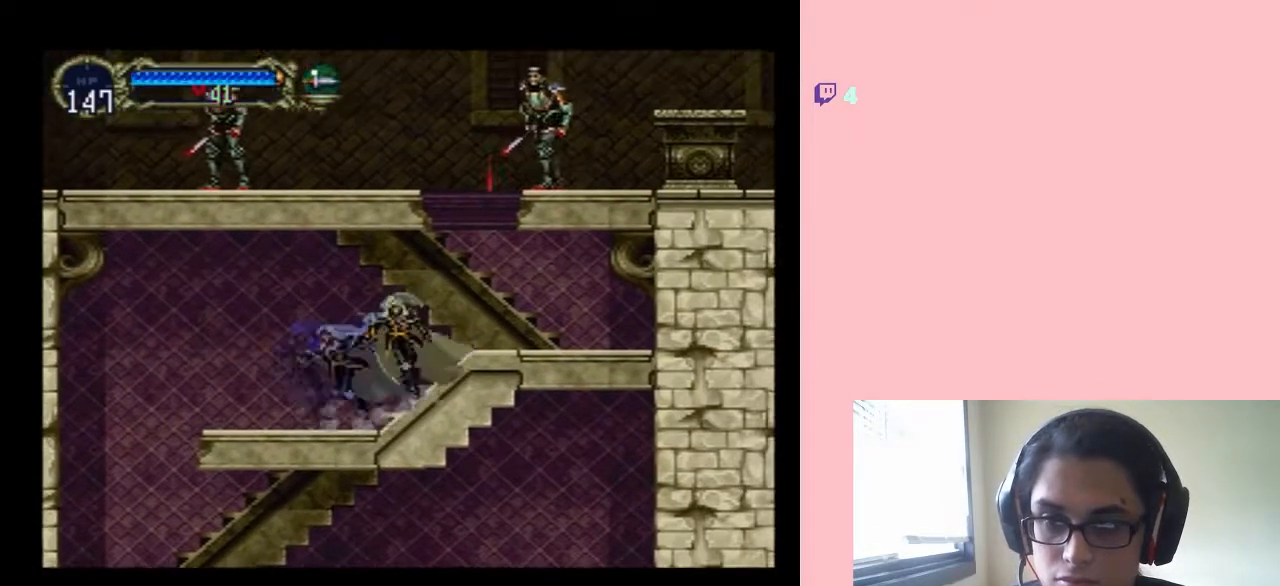
{"buttons": ["B"], "left_stick": "center", "right_stick": "center", "events": [[67, "DPAD_RIGHT", "down"], [300, "DPAD_RIGHT", "up"], [383, "B", "down"]]}
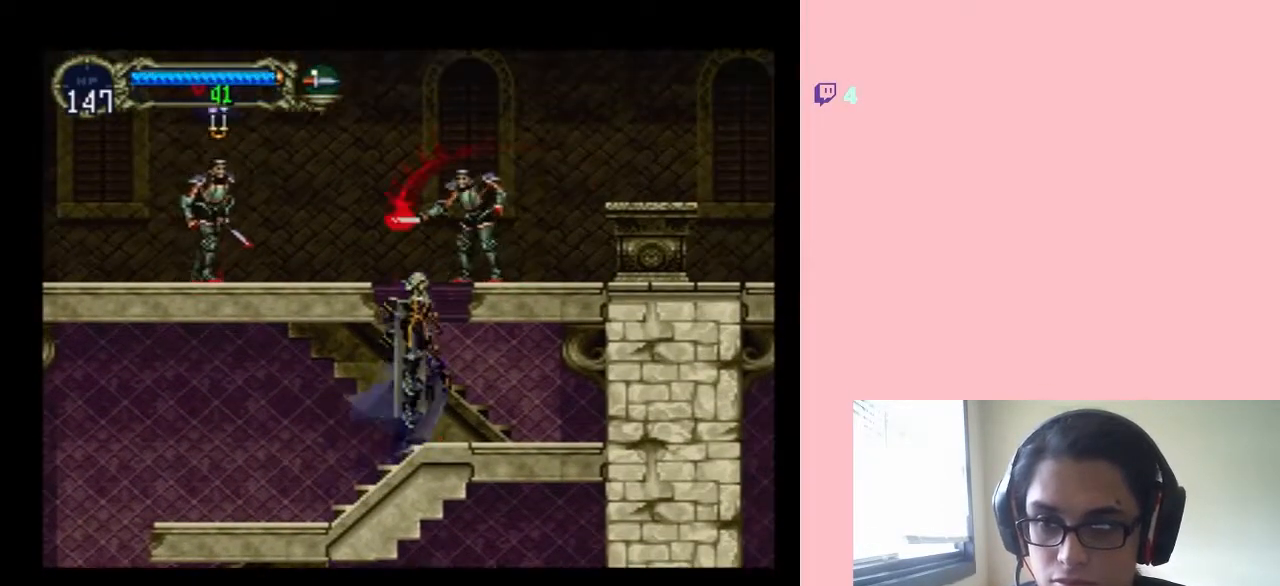
{"buttons": ["Y", "DPAD_RIGHT"], "left_stick": "center", "right_stick": "center", "events": [[17, "Y", "down"], [200, "B", "up"], [200, "Y", "up"], [317, "DPAD_RIGHT", "down"], [467, "Y", "down"]]}
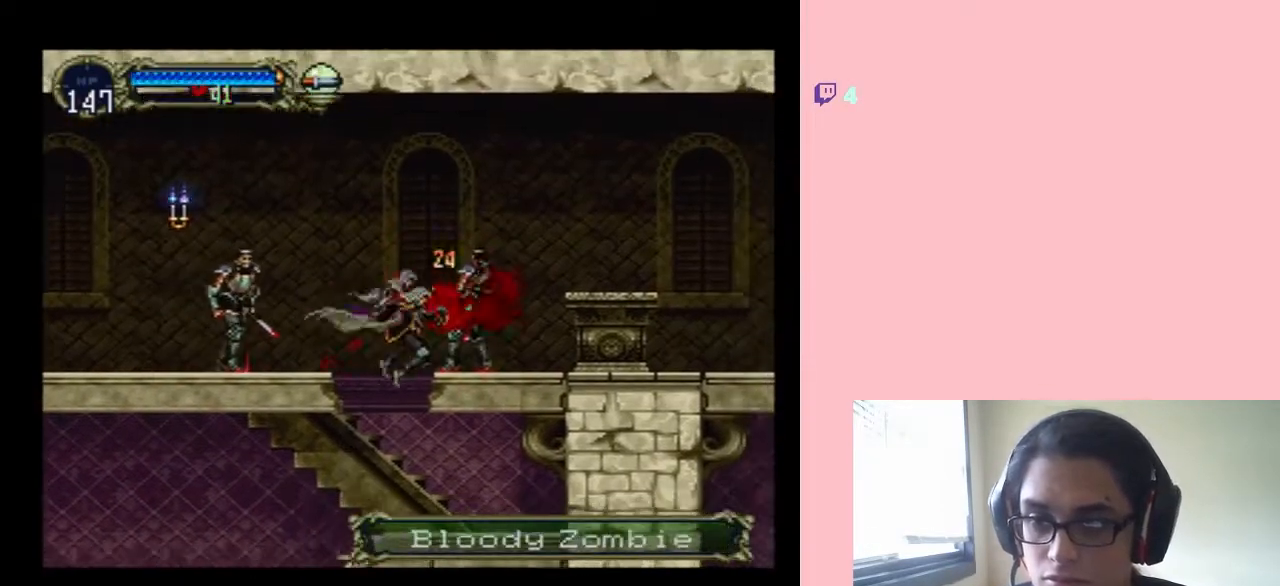
{"buttons": ["B"], "left_stick": "center", "right_stick": "center", "events": [[183, "DPAD_RIGHT", "up"], [450, "B", "down"], [450, "Y", "up"]]}
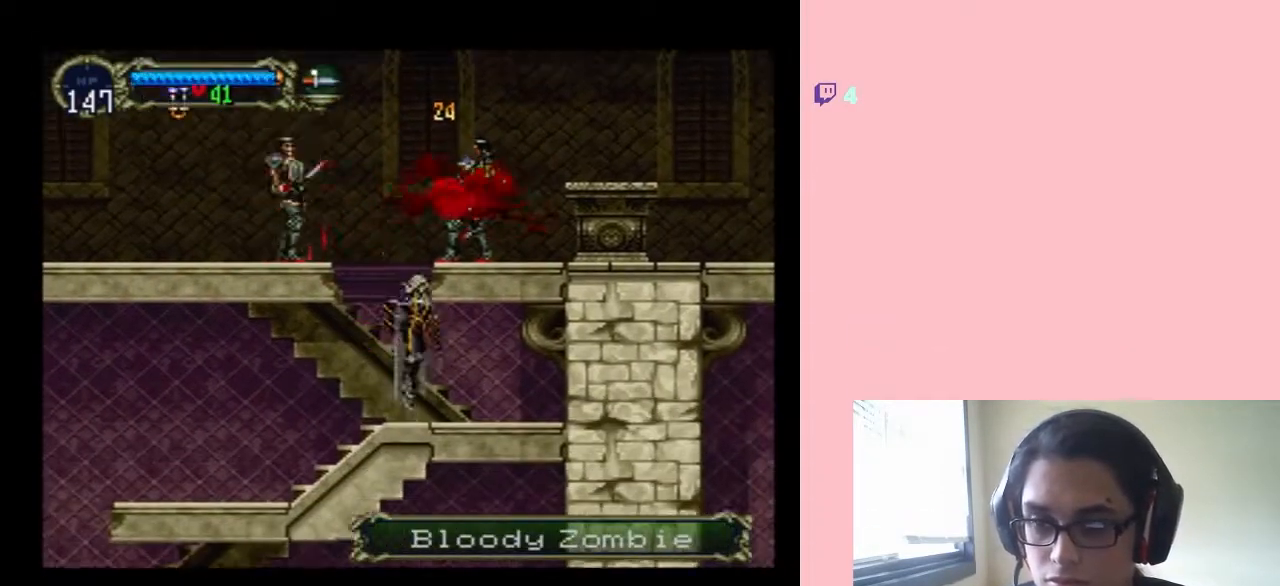
{"buttons": [], "left_stick": "center", "right_stick": "center", "events": [[167, "DPAD_RIGHT", "down"], [417, "B", "up"], [467, "DPAD_RIGHT", "up"]]}